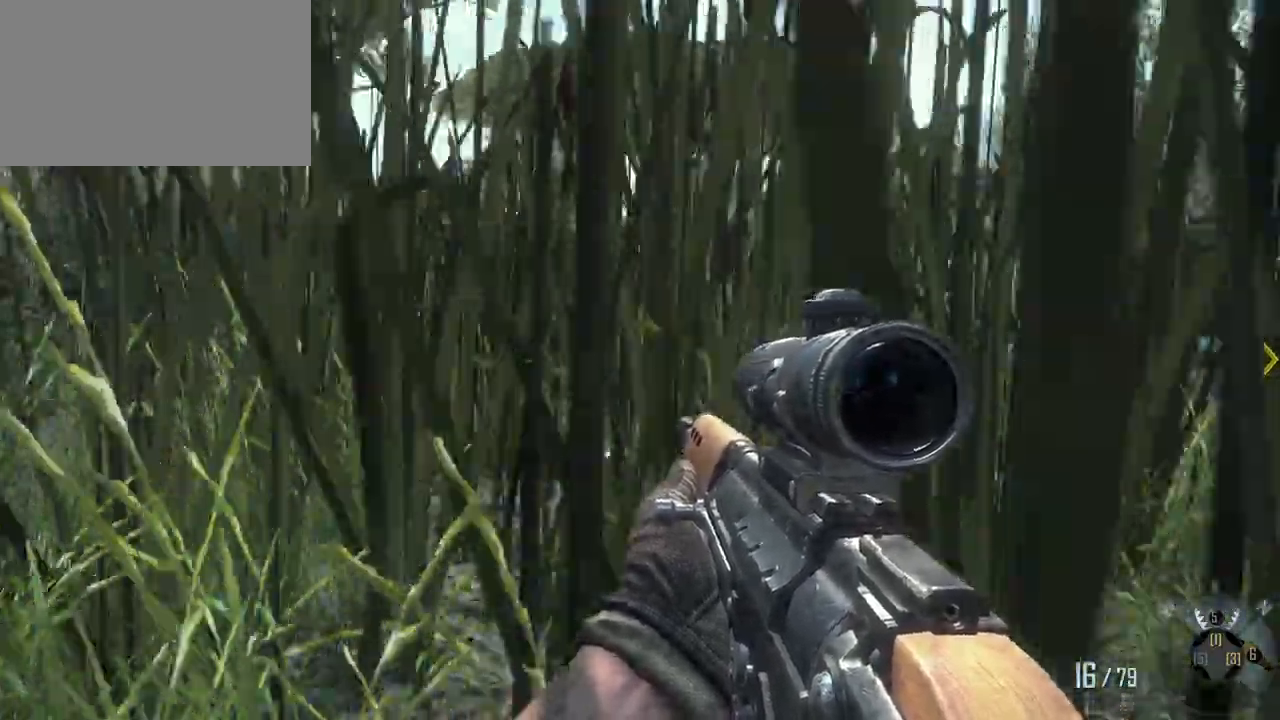
Gameplay with keyboard and mouse; each line is a JSON object with the keys and mouse buttons held at the frame after it. "events" lists presses ("down") and releases ("up") of "1", "2", "3", "4", "5", "a", "alt", "c", "caps_lock", "ctrl", "d", "e", "f", "g", "q", "r", "s", "shift", "space", "t", "tab", "v", "w", "x", "z", "mouse_left", "mouse_wheel" and "mouse_right" between this image and that frame as [ms after this image, input, new state], when the widget could be followed in between. "mouse_left", "mouse_wheel", "mouse_right" = the "left", "wheel", "right" buttons of the "mouse" list. No other keys are recorded. "wheel" means that the mouse wheel is clicked or scrolled. Not read: mouse_move.
{"keys": ["d"], "mouse": [], "events": []}
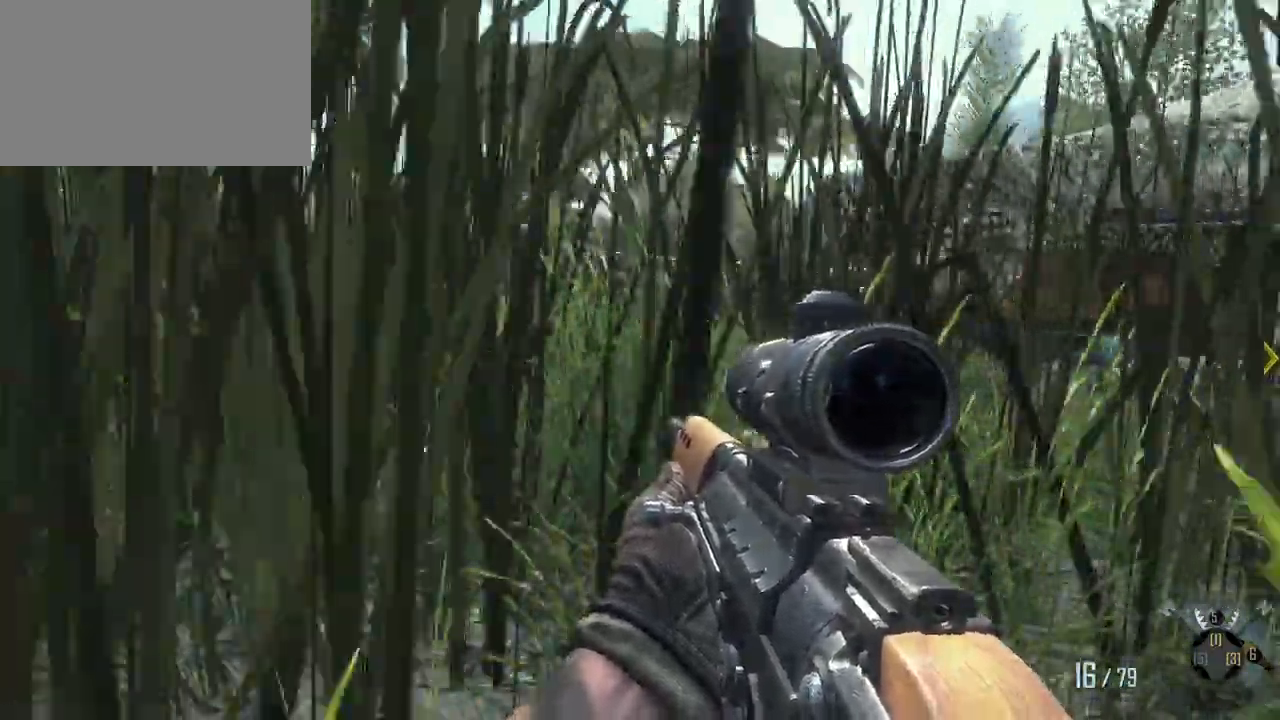
{"keys": [], "mouse": [], "events": [[483, "d", "up"]]}
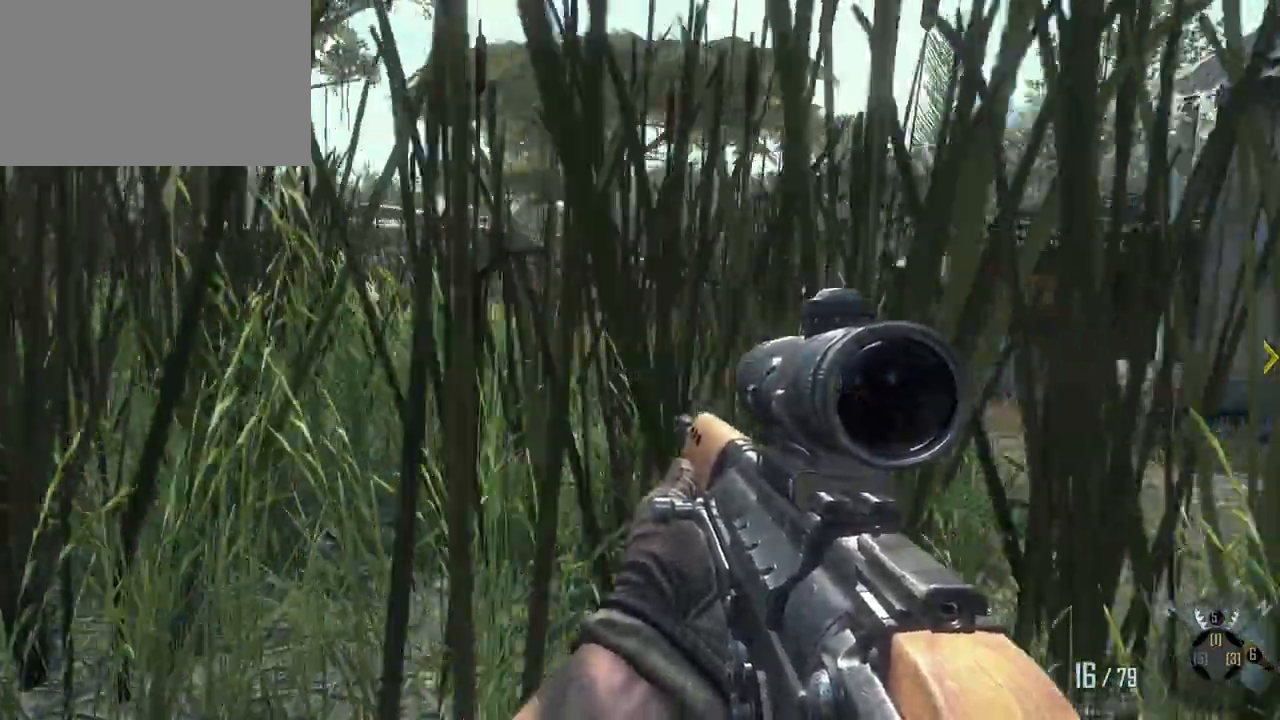
{"keys": [], "mouse": [], "events": []}
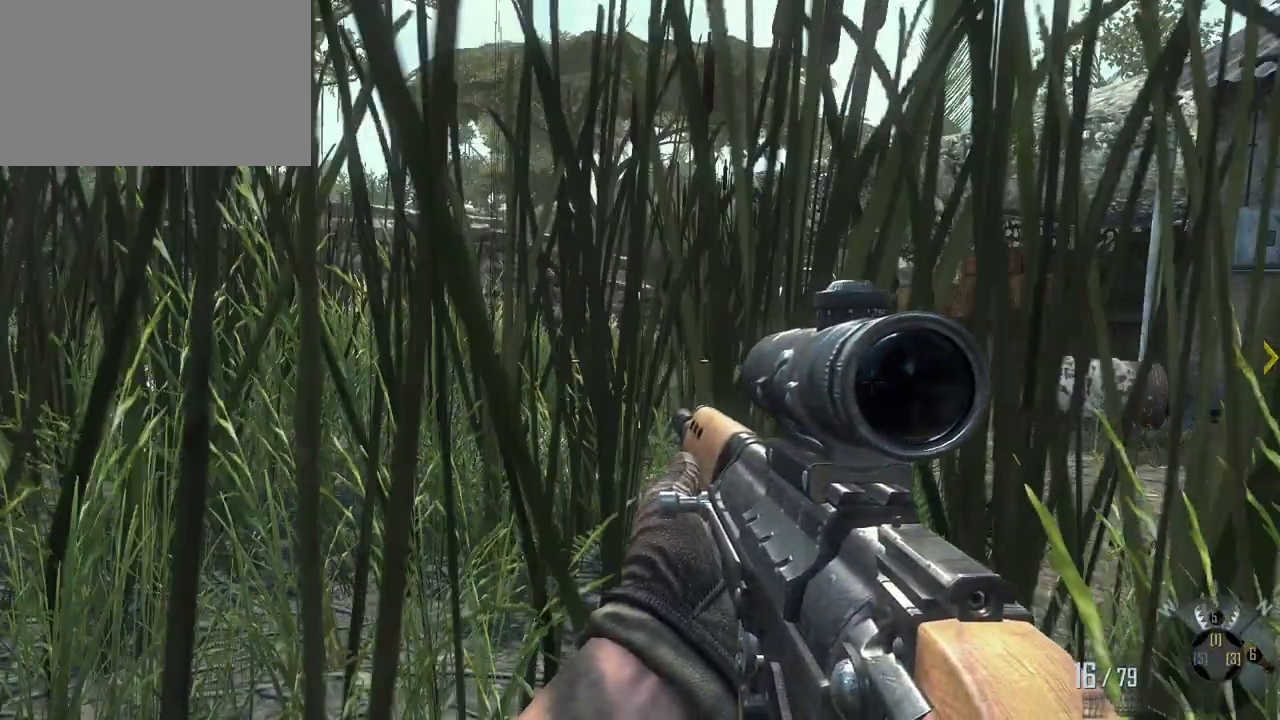
{"keys": [], "mouse": [], "events": []}
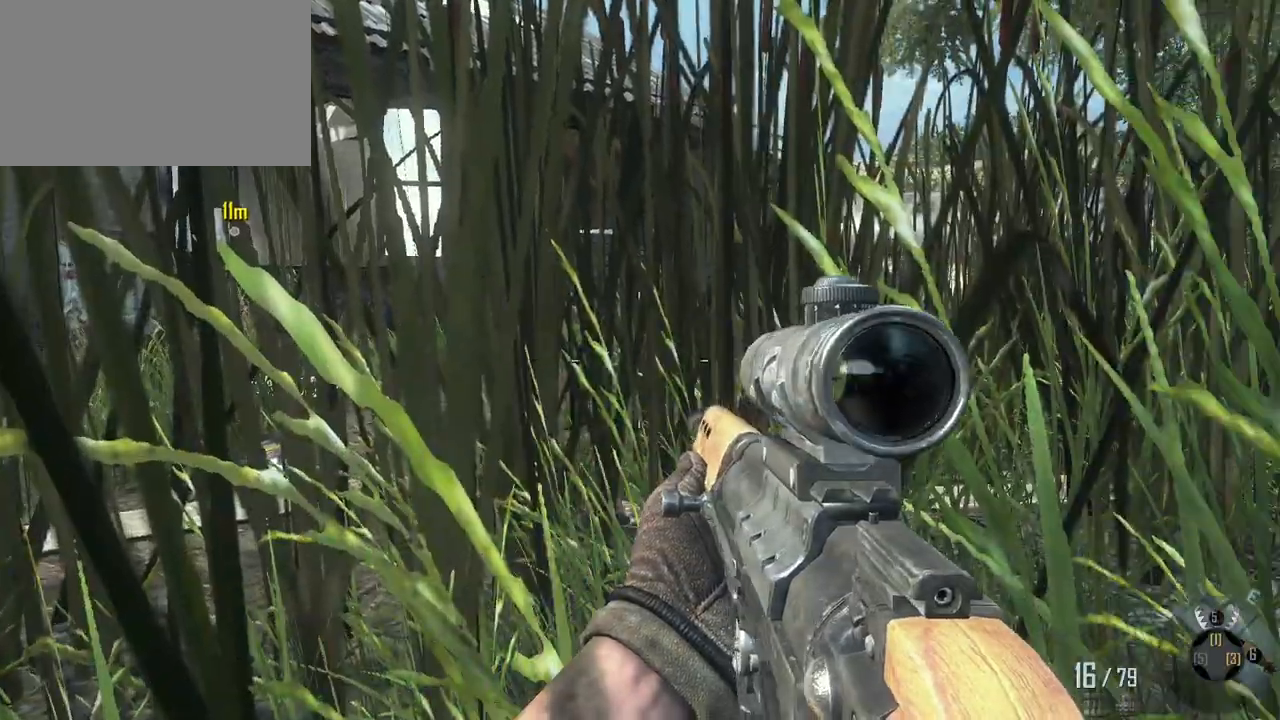
{"keys": ["d", "w"], "mouse": [], "events": [[17, "d", "down"], [117, "d", "up"], [300, "w", "down"], [450, "d", "down"]]}
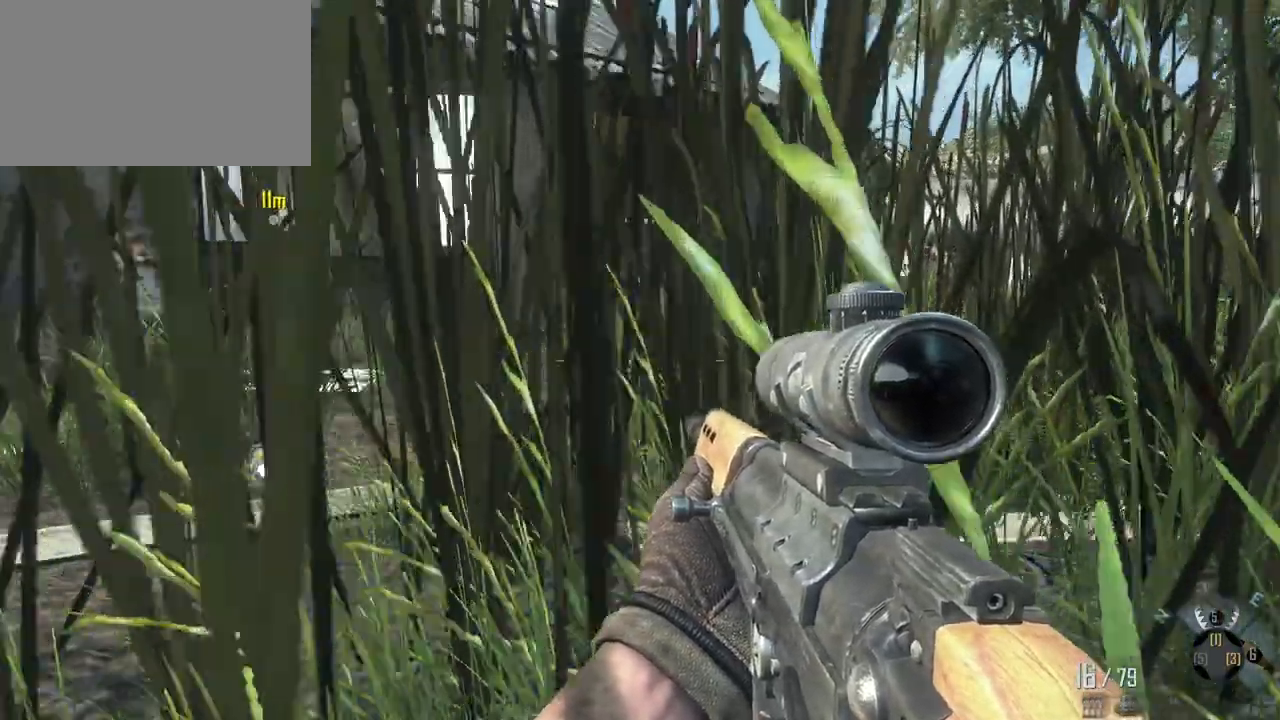
{"keys": ["d", "w"], "mouse": [], "events": []}
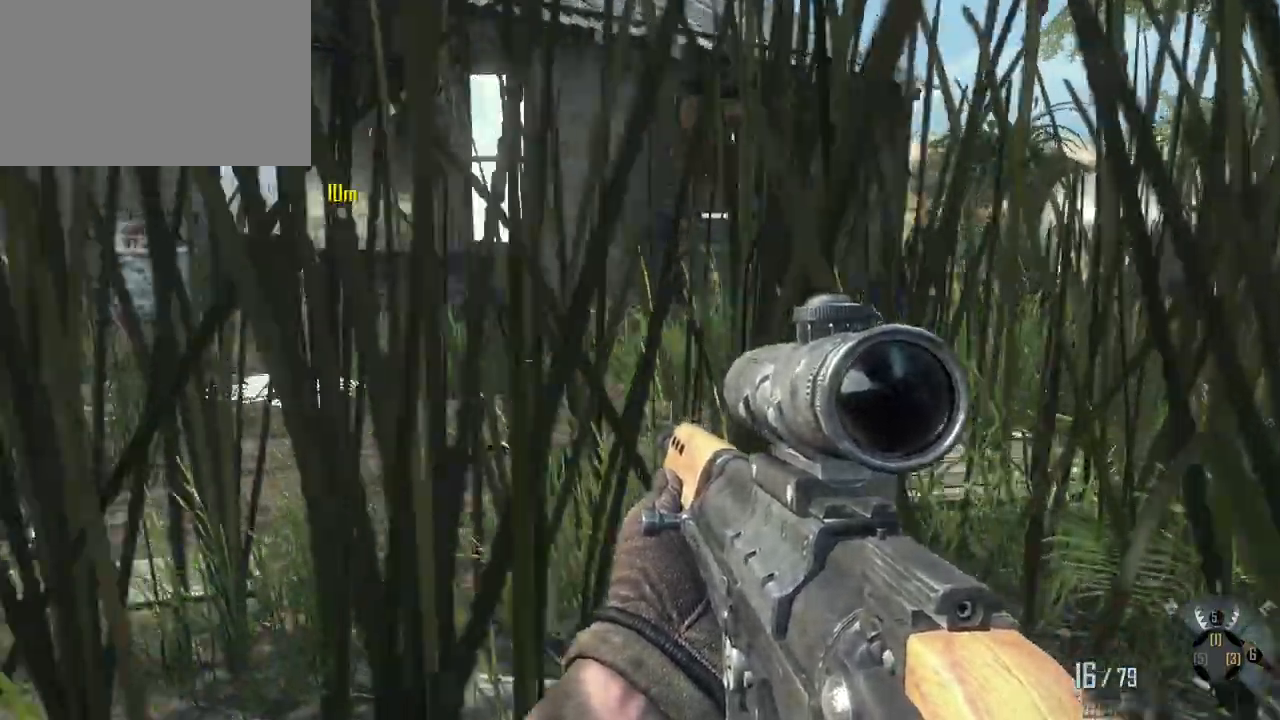
{"keys": [], "mouse": [], "events": [[433, "d", "up"], [433, "w", "up"]]}
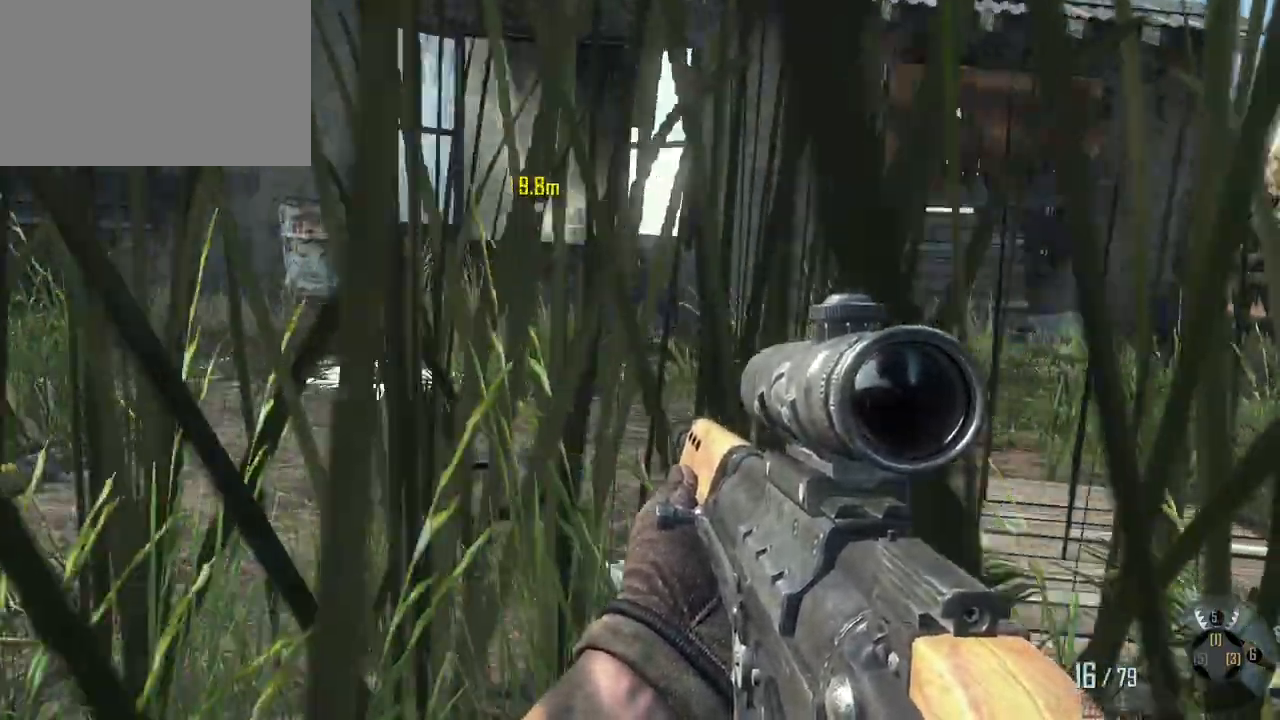
{"keys": [], "mouse": [], "events": []}
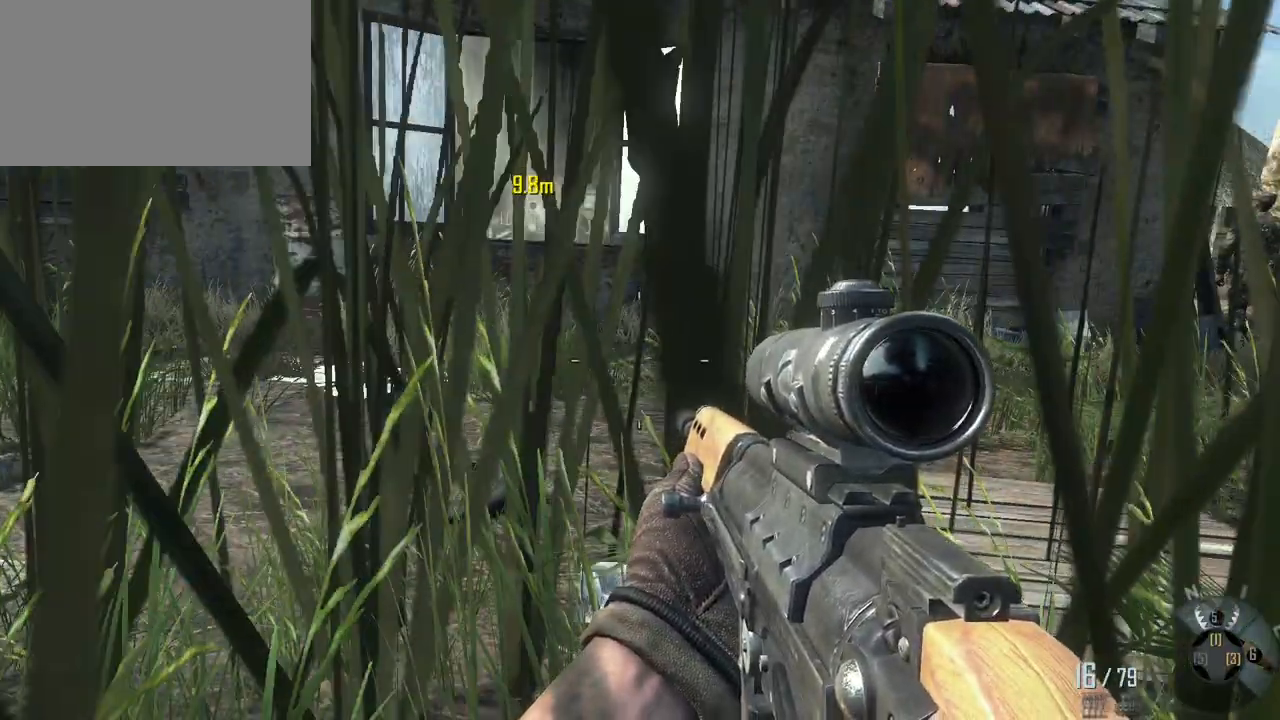
{"keys": [], "mouse": [], "events": []}
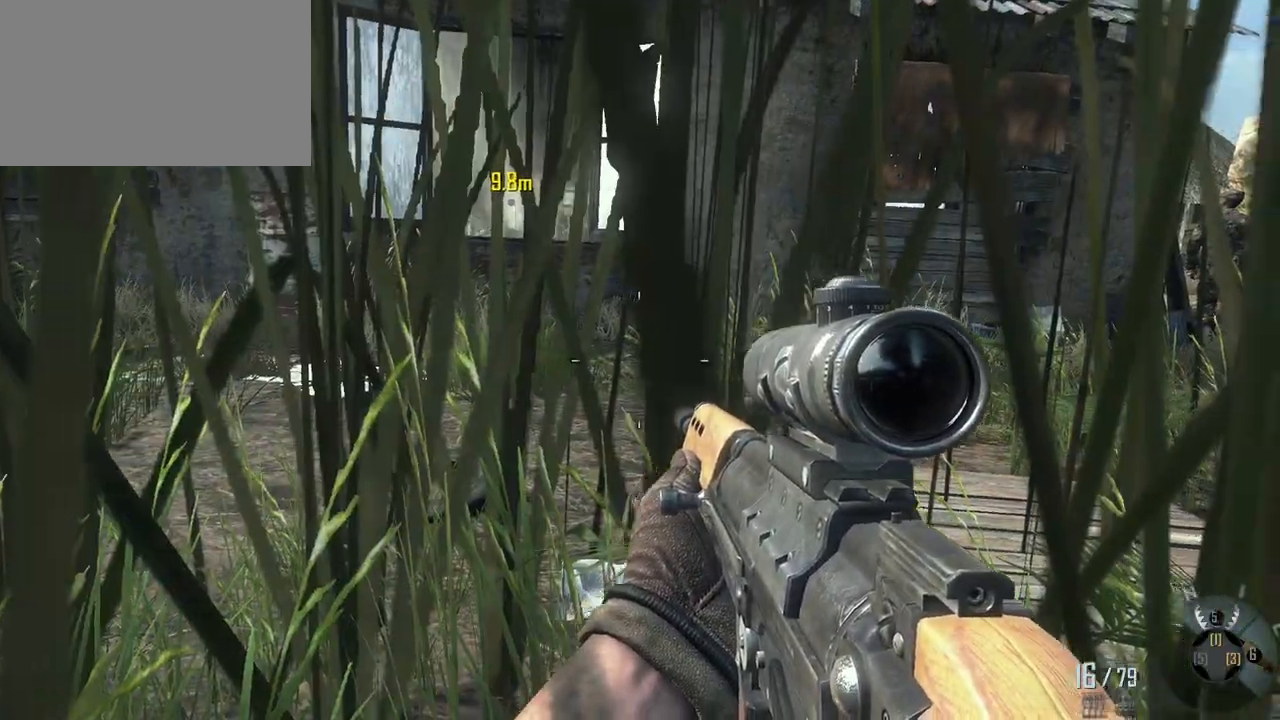
{"keys": ["s"], "mouse": [], "events": [[50, "s", "down"]]}
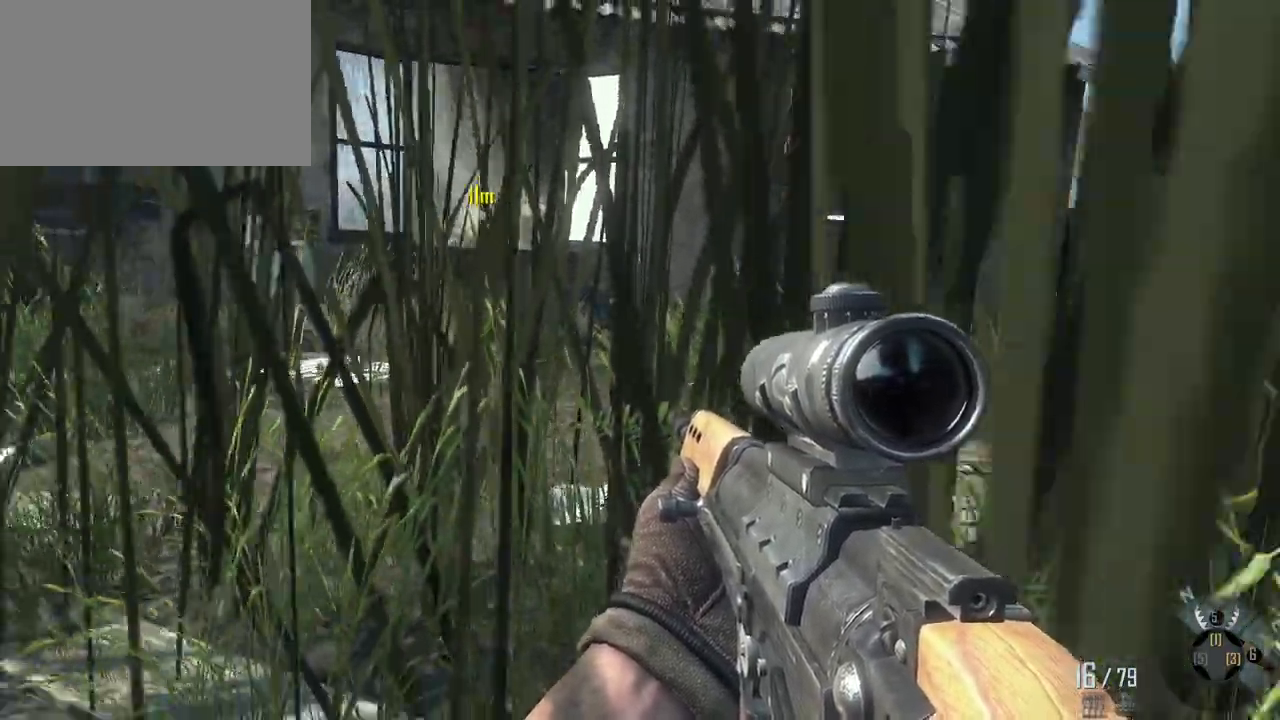
{"keys": [], "mouse": [], "events": [[67, "a", "down"], [200, "a", "up"], [400, "s", "up"]]}
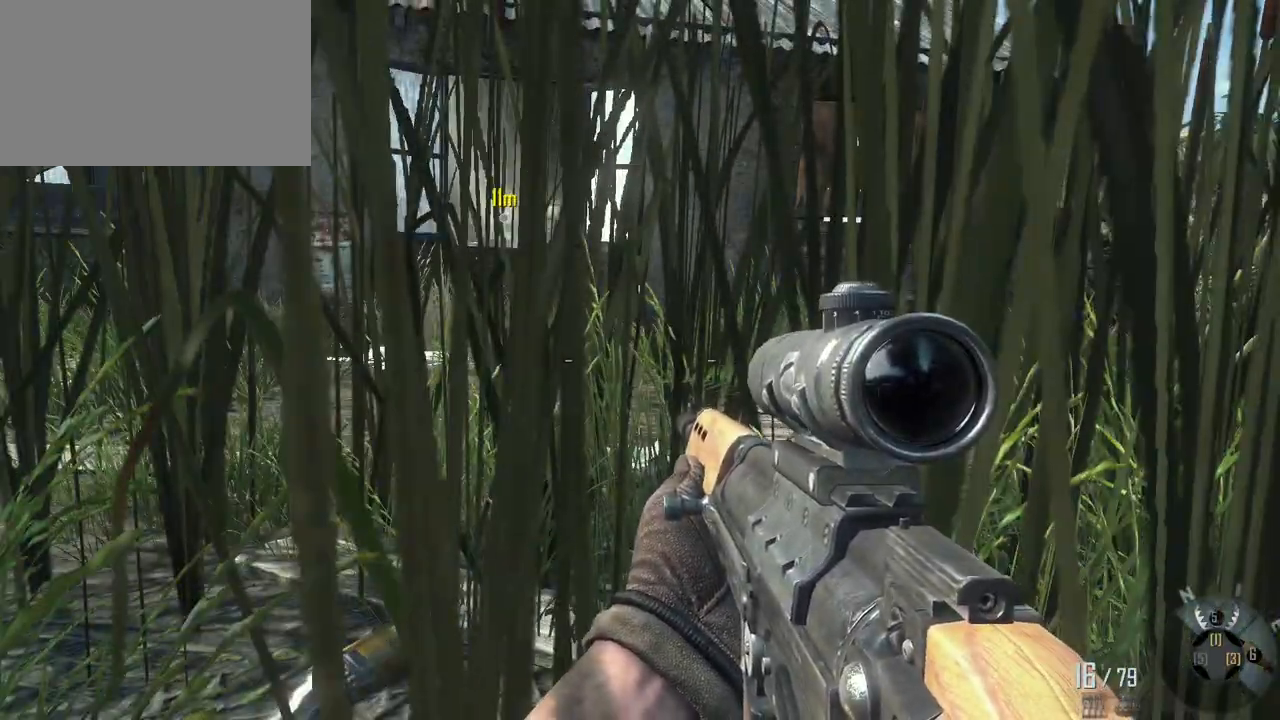
{"keys": [], "mouse": [], "events": []}
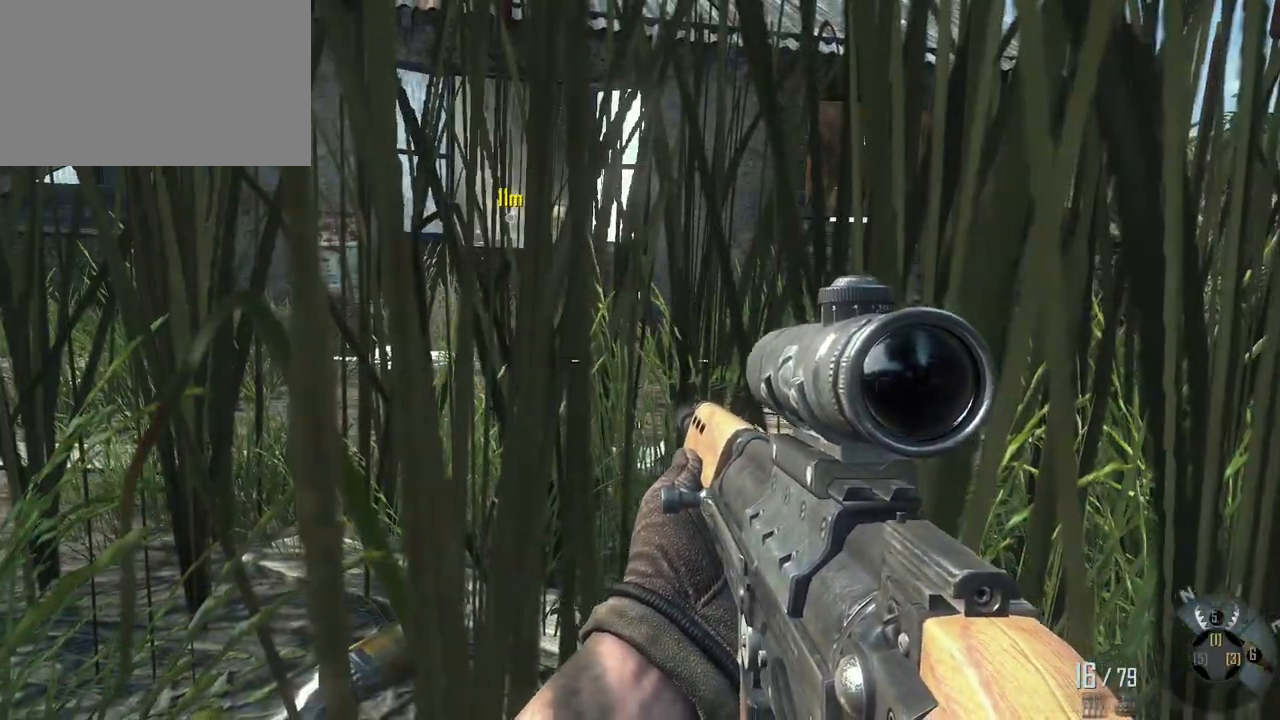
{"keys": ["w"], "mouse": [], "events": [[200, "w", "down"]]}
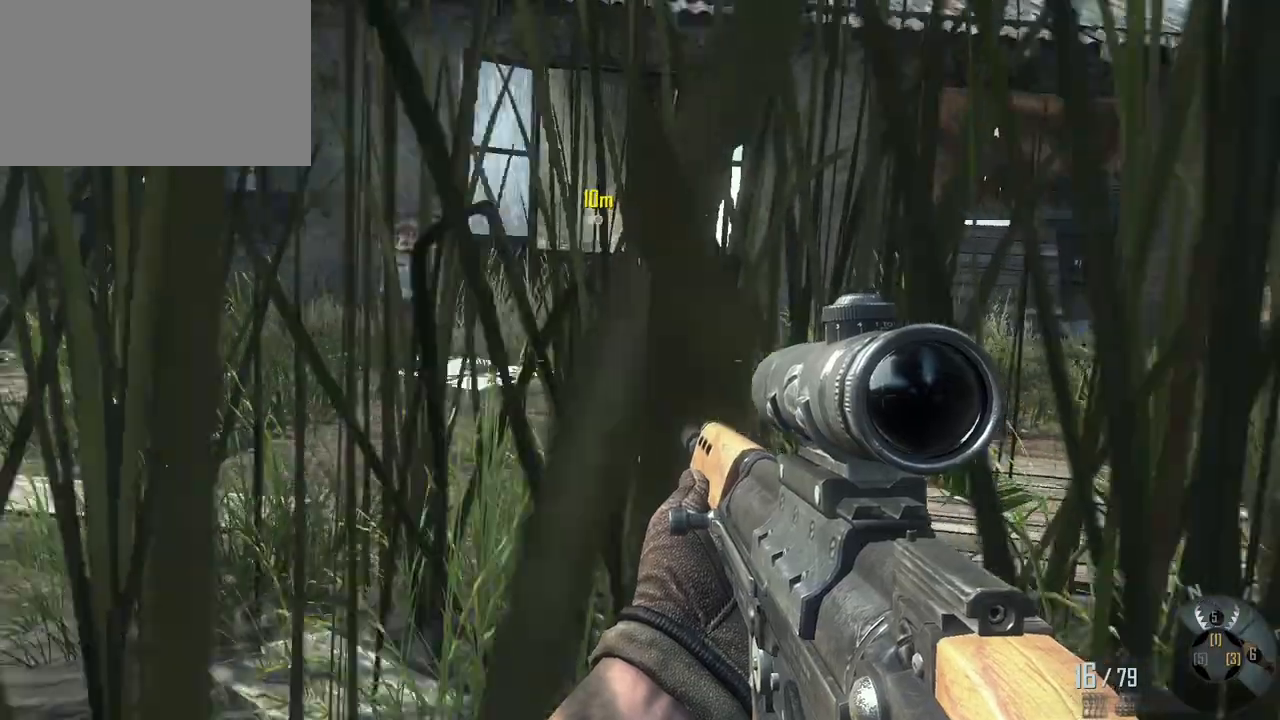
{"keys": ["w"], "mouse": [], "events": []}
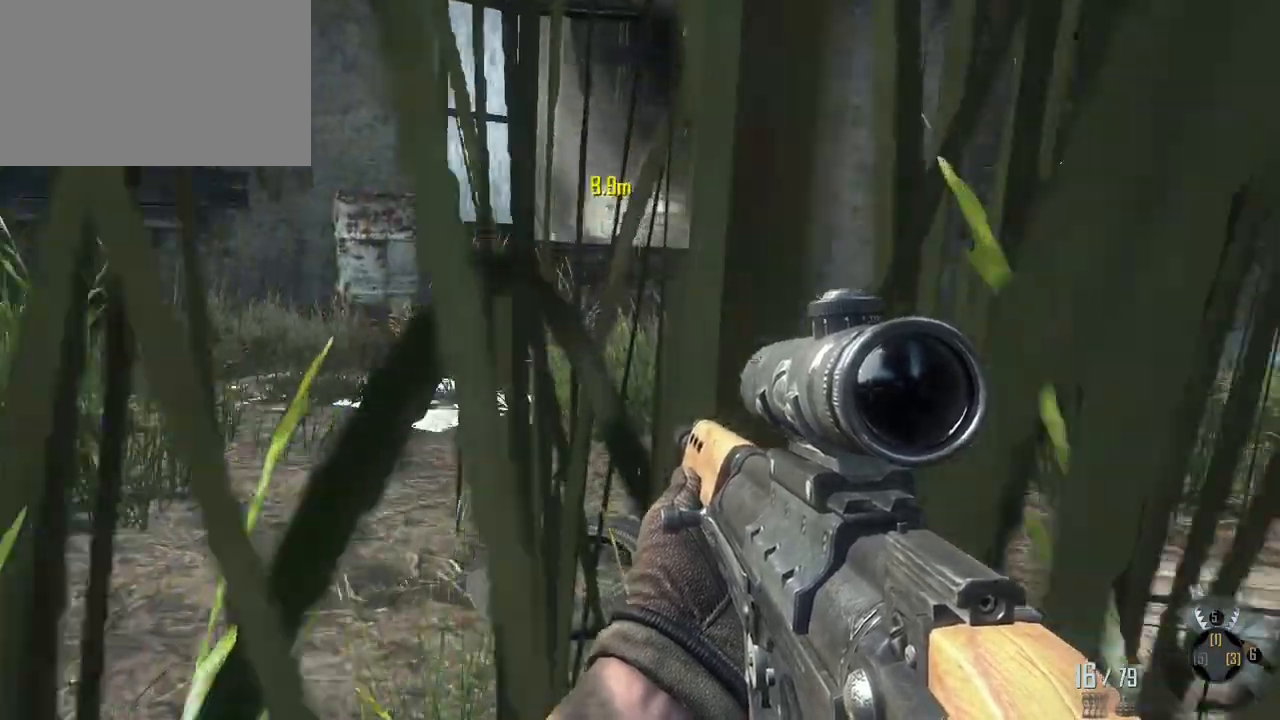
{"keys": ["w"], "mouse": [], "events": []}
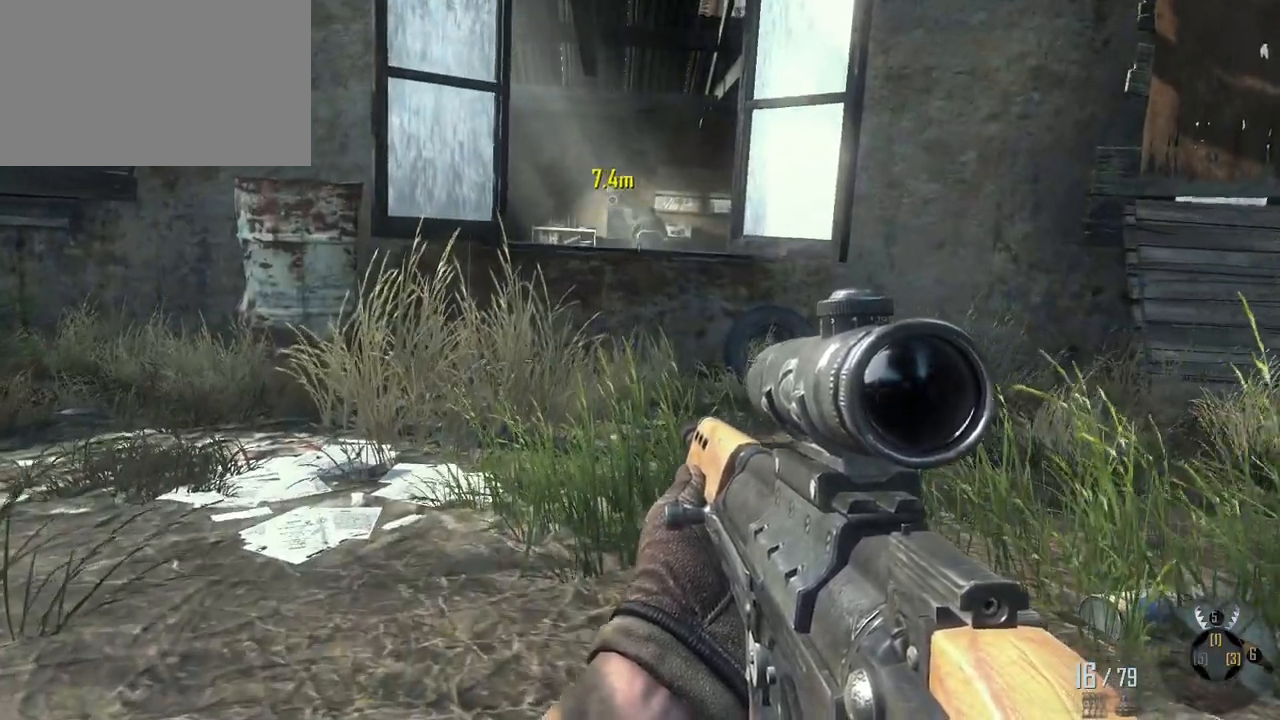
{"keys": ["w"], "mouse": [], "events": []}
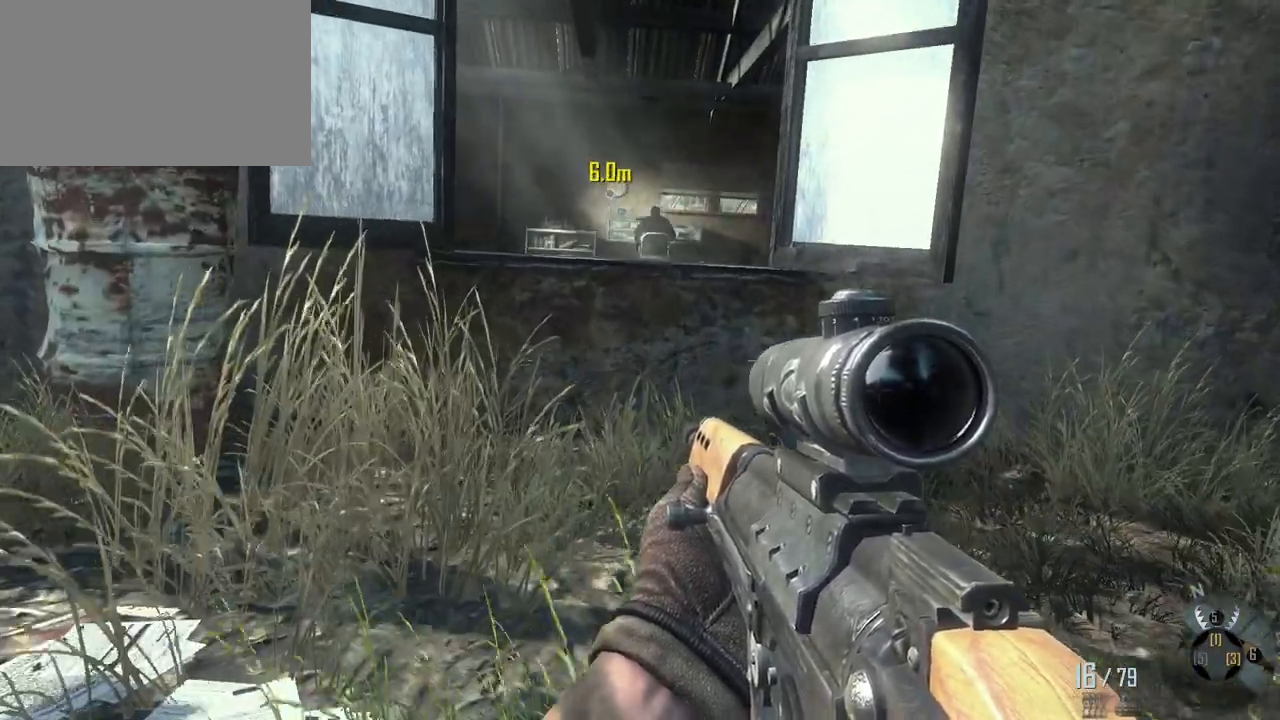
{"keys": ["w"], "mouse": [], "events": []}
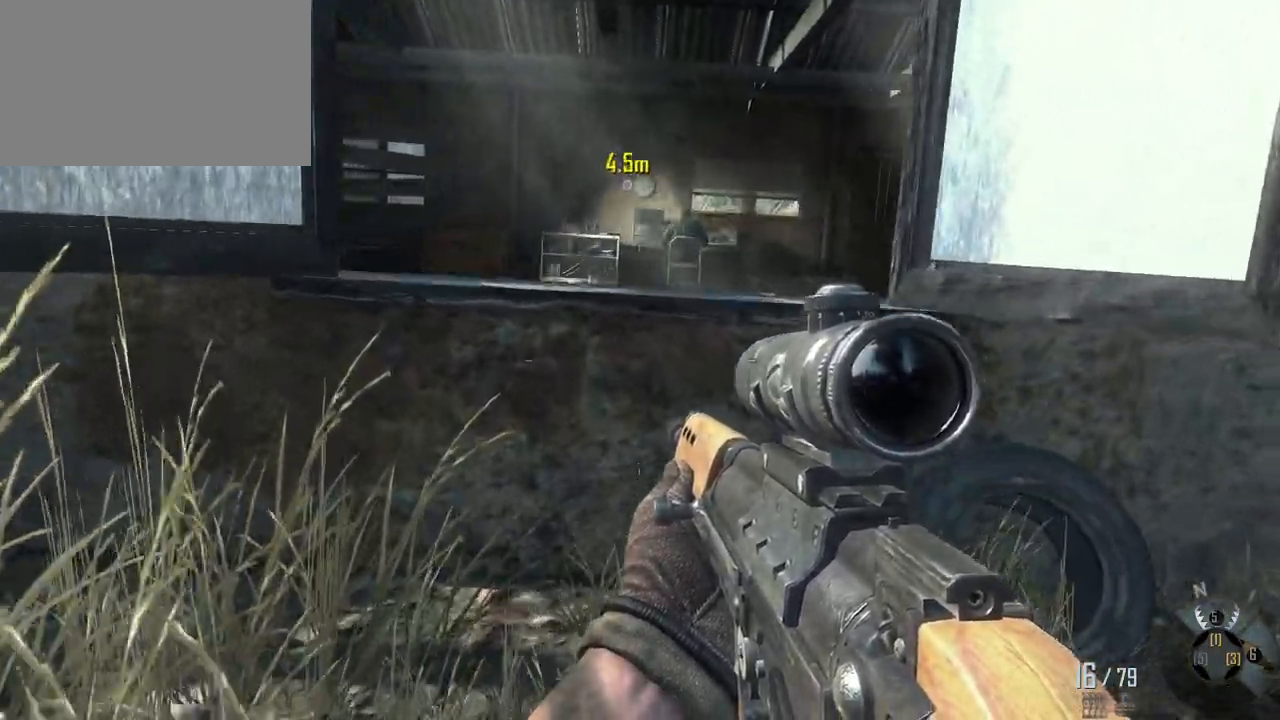
{"keys": ["w"], "mouse": [], "events": []}
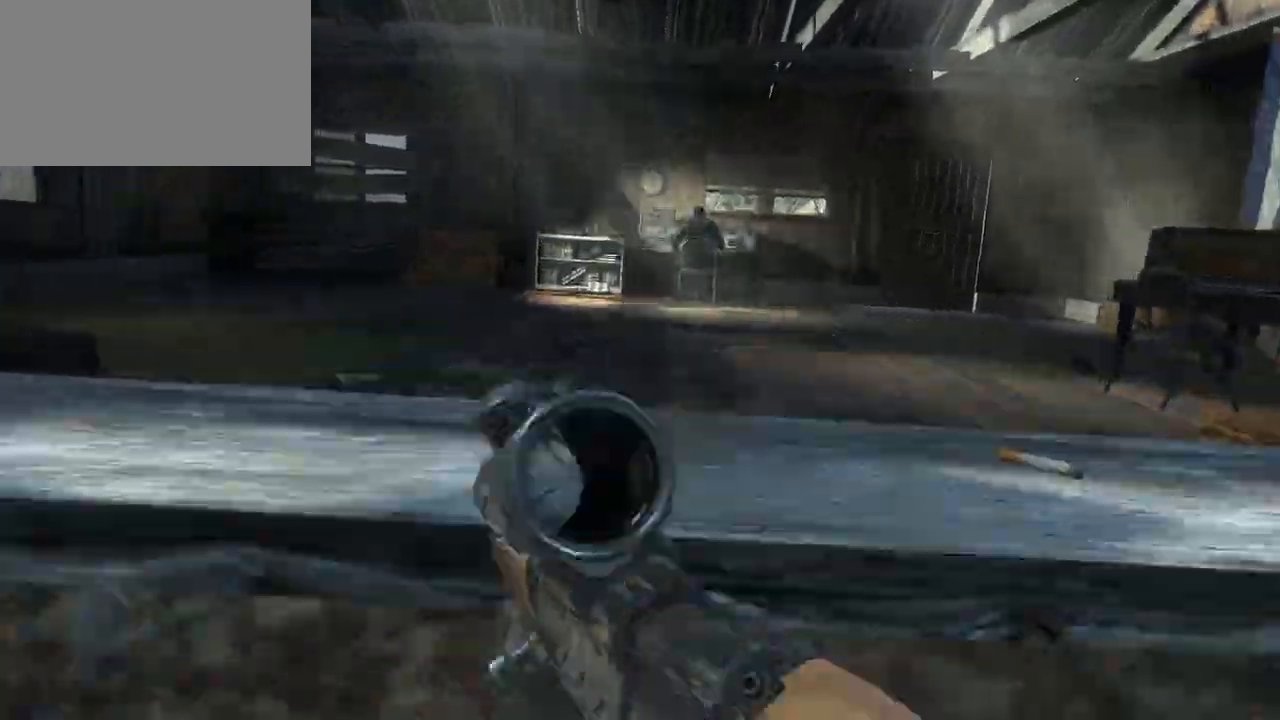
{"keys": ["w"], "mouse": [], "events": []}
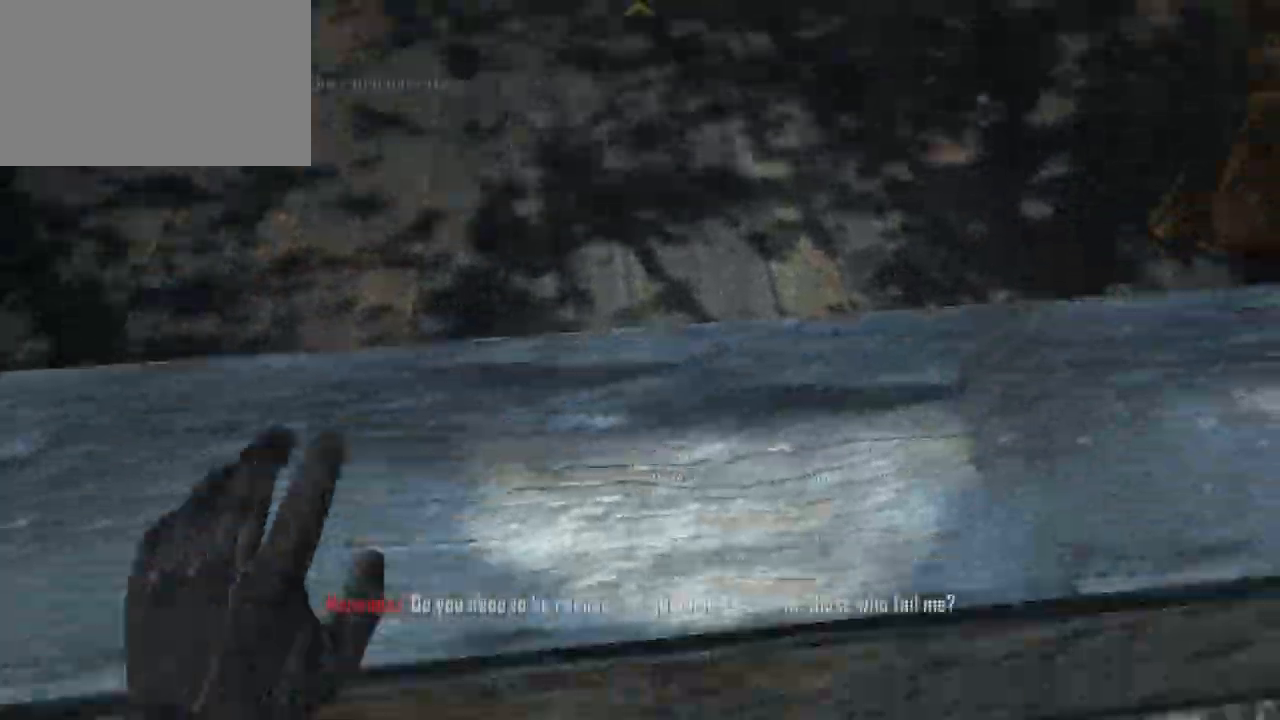
{"keys": ["w"], "mouse": [], "events": []}
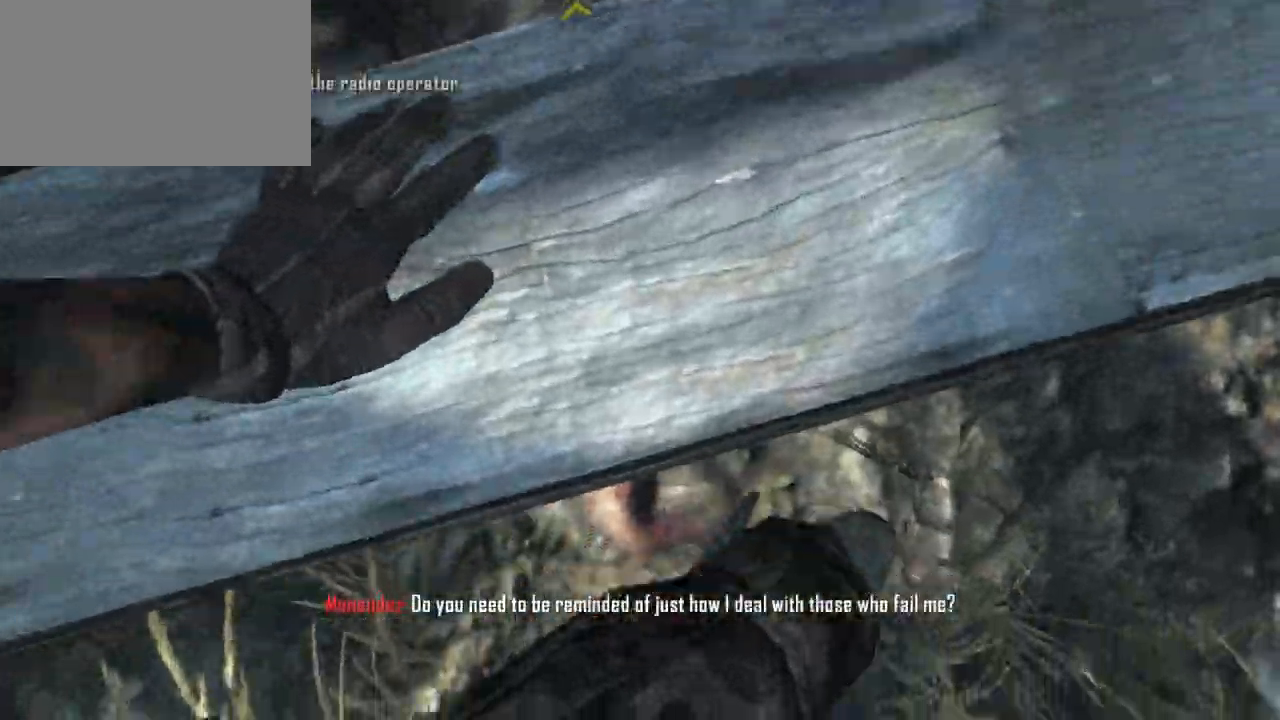
{"keys": ["w"], "mouse": [], "events": []}
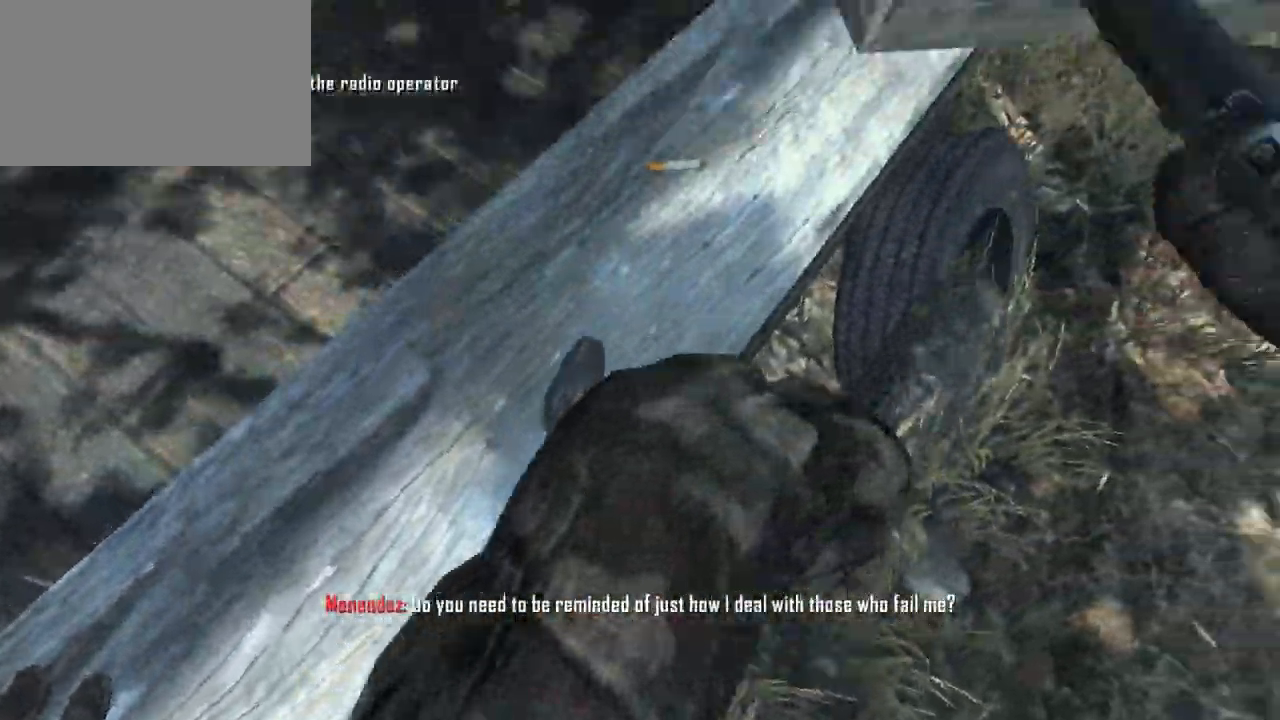
{"keys": ["w"], "mouse": [], "events": []}
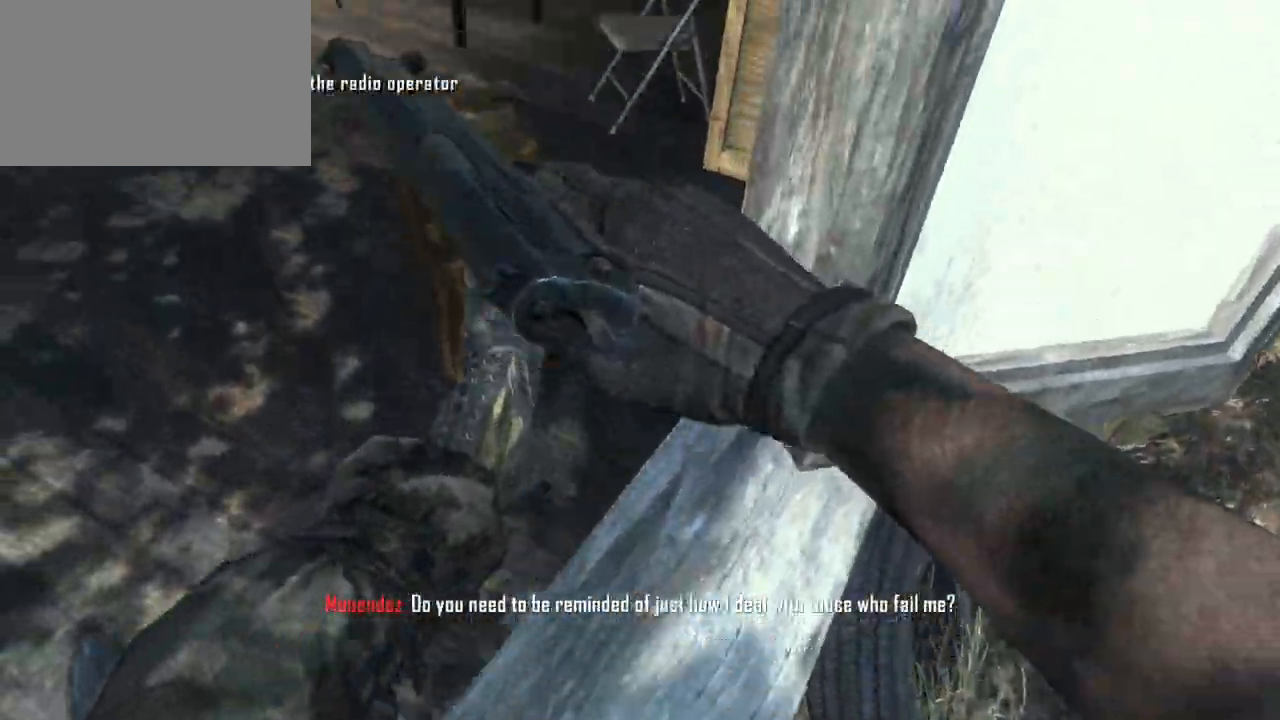
{"keys": ["w"], "mouse": [], "events": []}
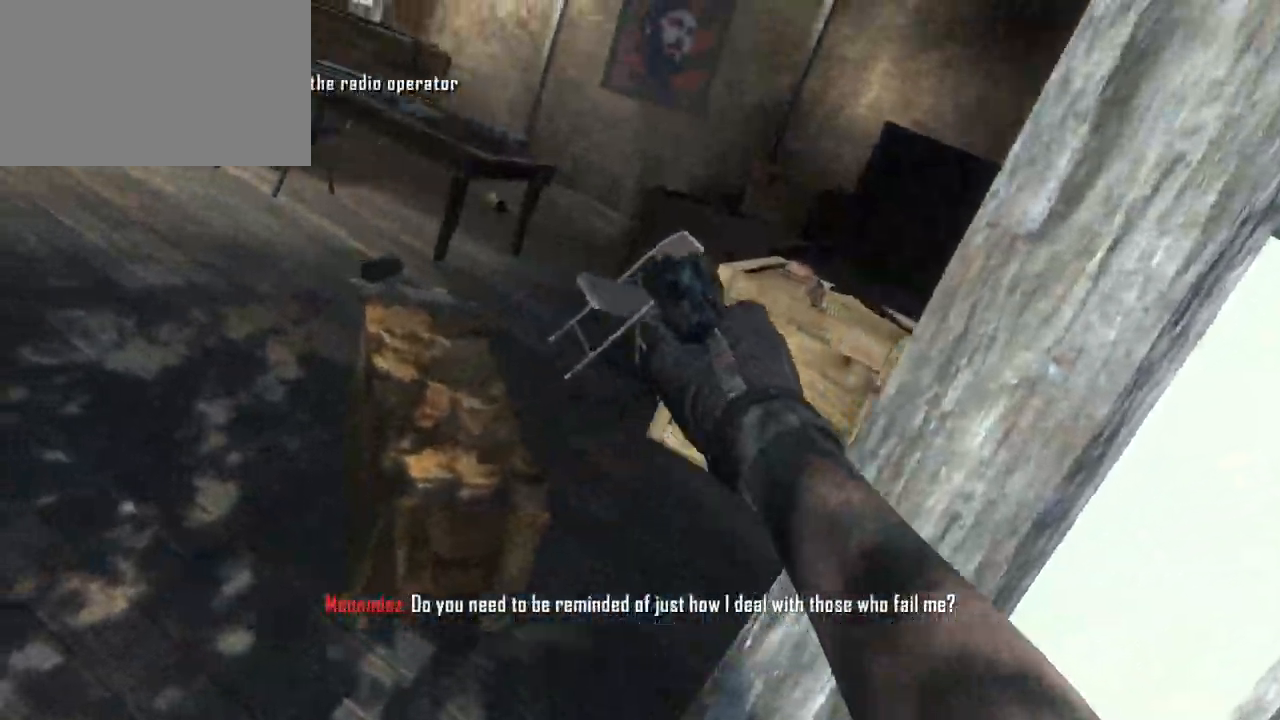
{"keys": [], "mouse": [], "events": [[450, "w", "up"]]}